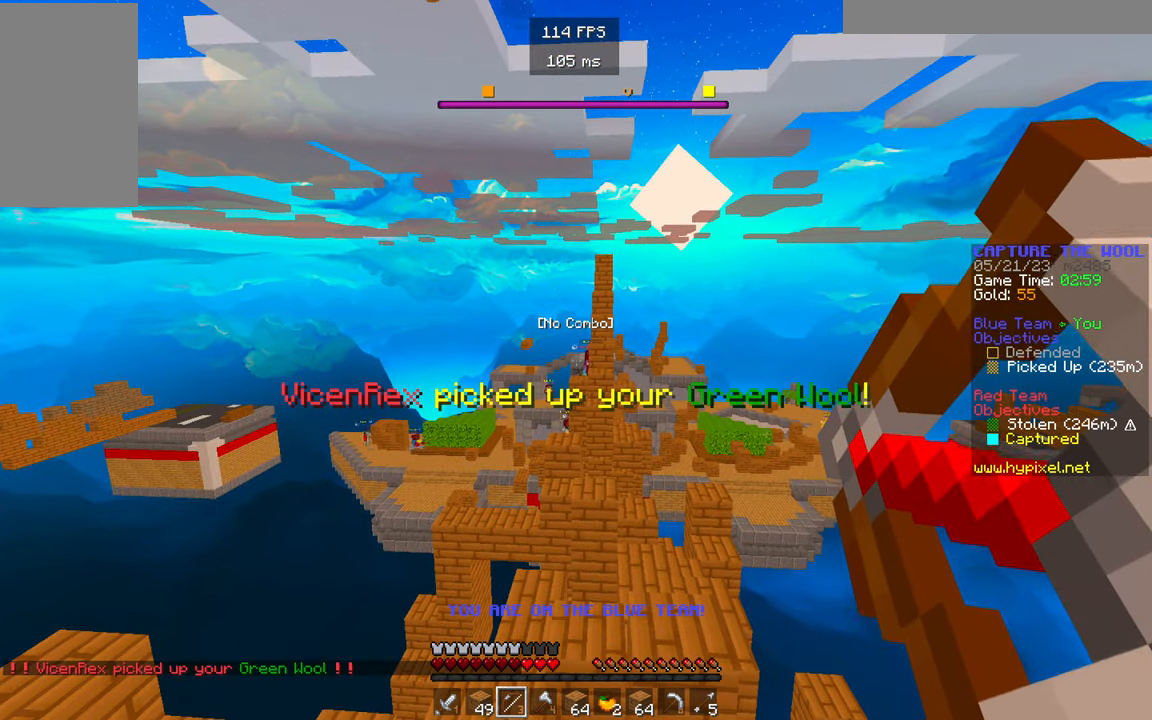
Gameplay with keyboard and mouse; each line is a JSON object with the keys and mouse buttons held at the frame after it. "events" lists presses ("down") and releases ("up") of "a", "d", "s", "w", "mouse_left" and "mouse_right" between this image and that frame as [ms after this image, input, new state], when the widget could be followed in between. "mouse_left", "mouse_right" = the "left", "right" buttons of the "mouse" list. No other keys are recorded. Fast repeated clicks can show as one long hold. Mouse movement is not recorded.
{"keys": [], "mouse": ["right"], "events": []}
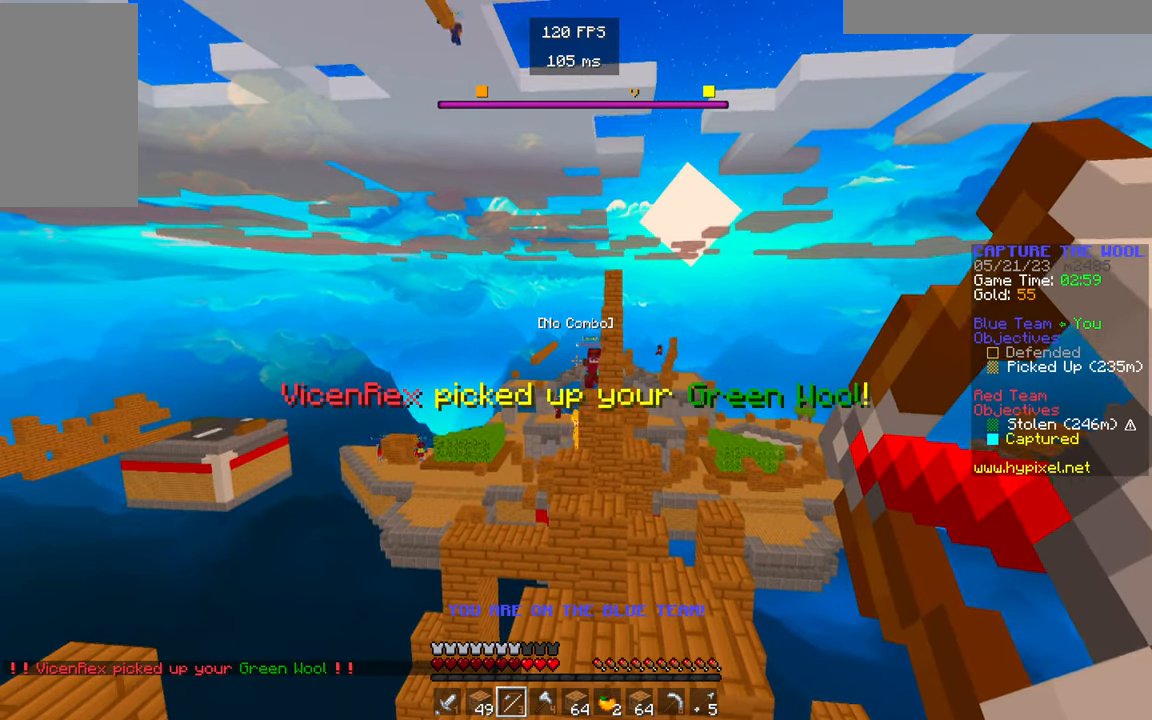
{"keys": [], "mouse": ["right"], "events": [[17, "mouse_right", "up"], [100, "mouse_right", "down"], [117, "s", "down"], [417, "s", "up"]]}
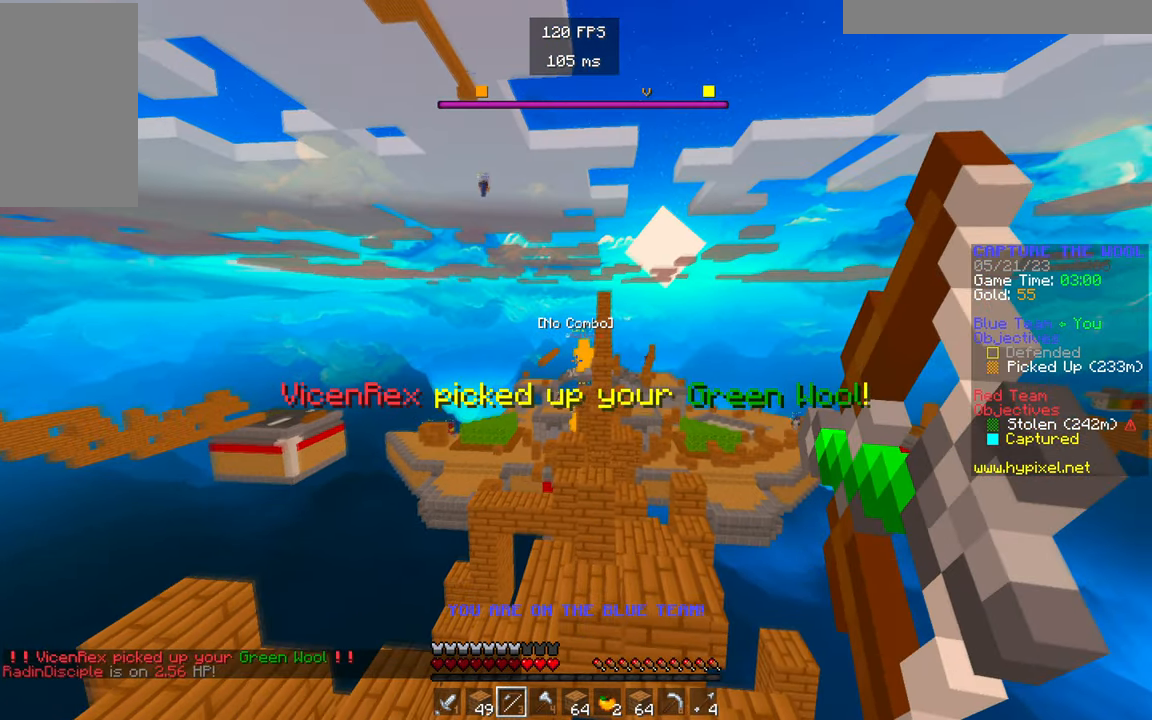
{"keys": [], "mouse": ["right"], "events": []}
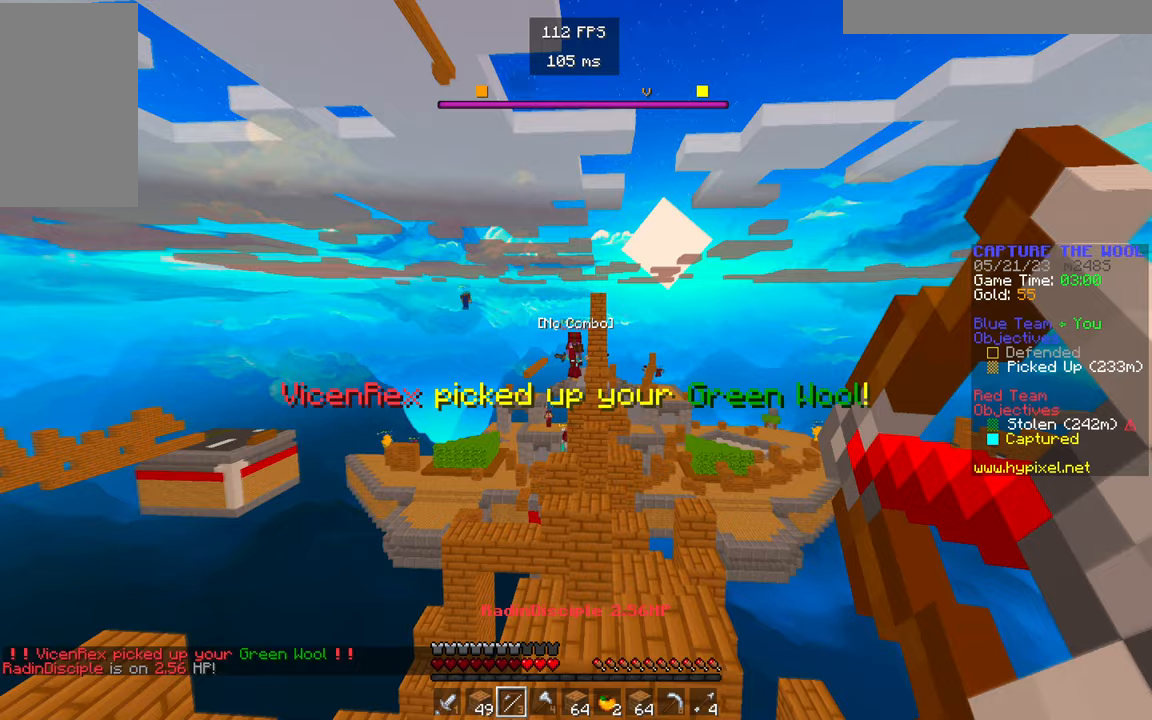
{"keys": [], "mouse": ["right"], "events": [[50, "mouse_right", "up"], [117, "mouse_right", "down"]]}
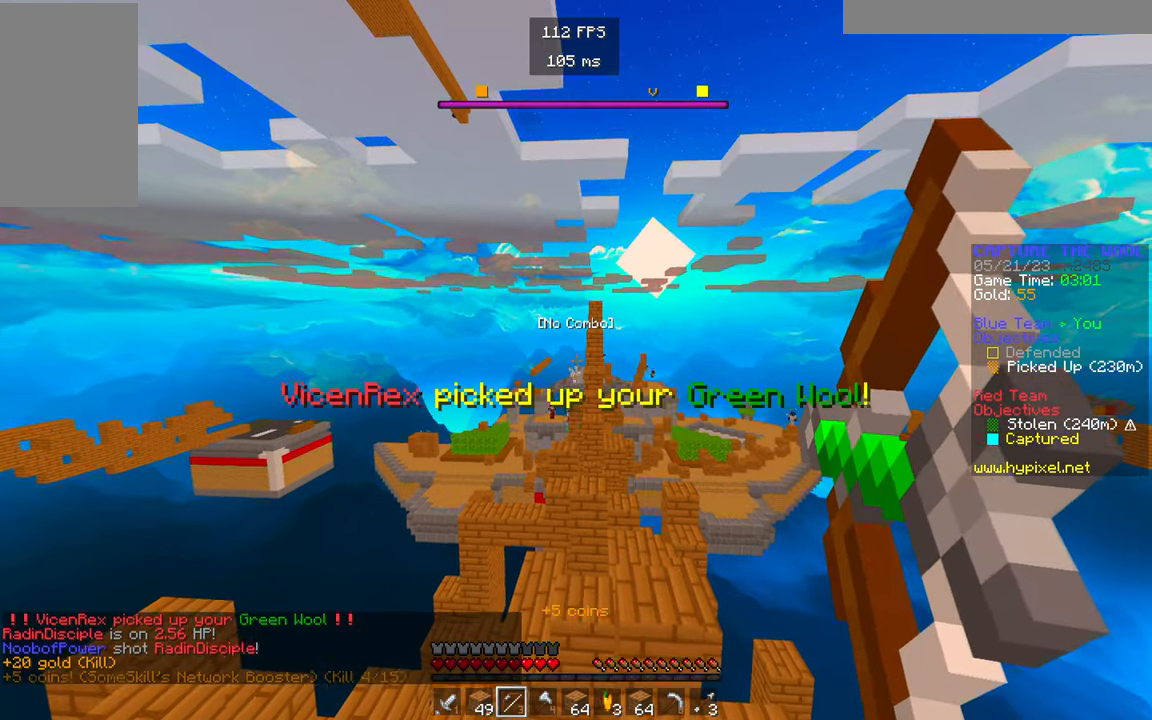
{"keys": [], "mouse": ["right"], "events": []}
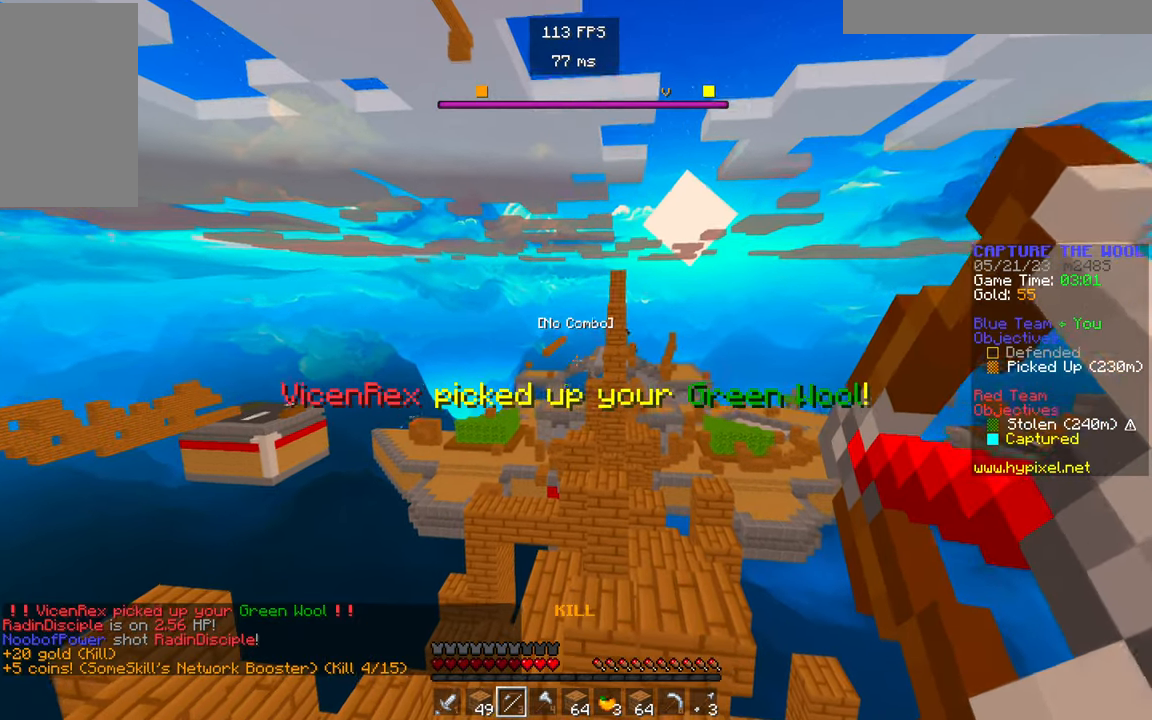
{"keys": [], "mouse": ["right"], "events": []}
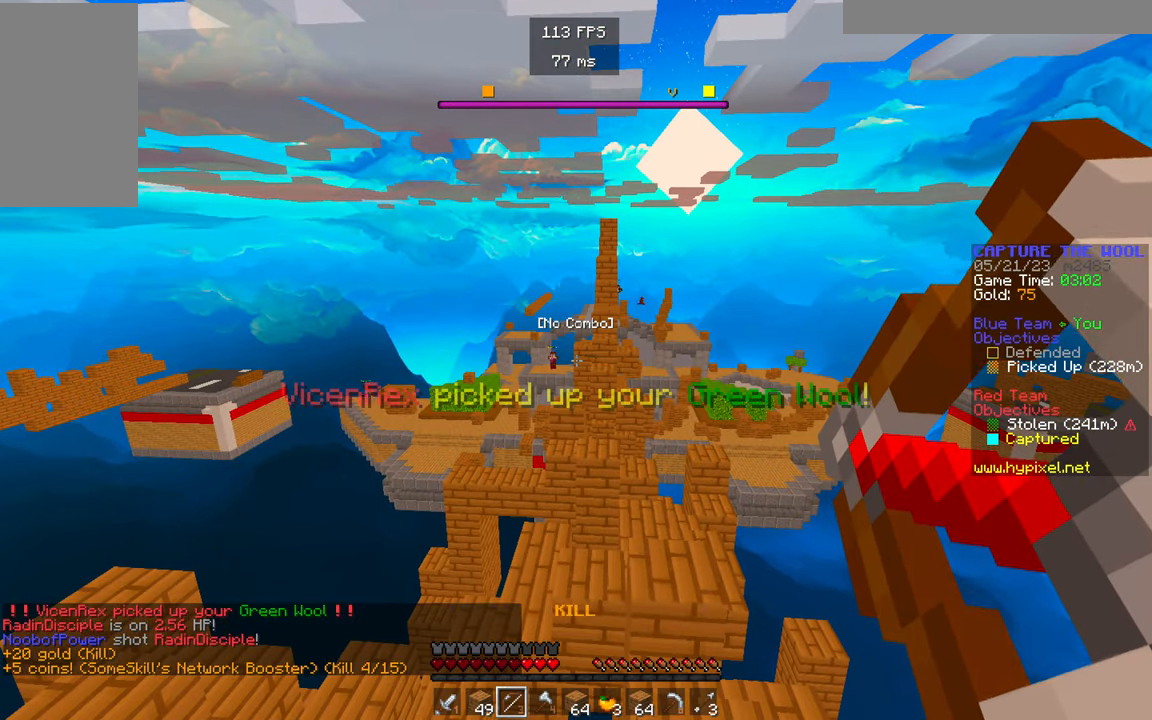
{"keys": [], "mouse": ["right"], "events": []}
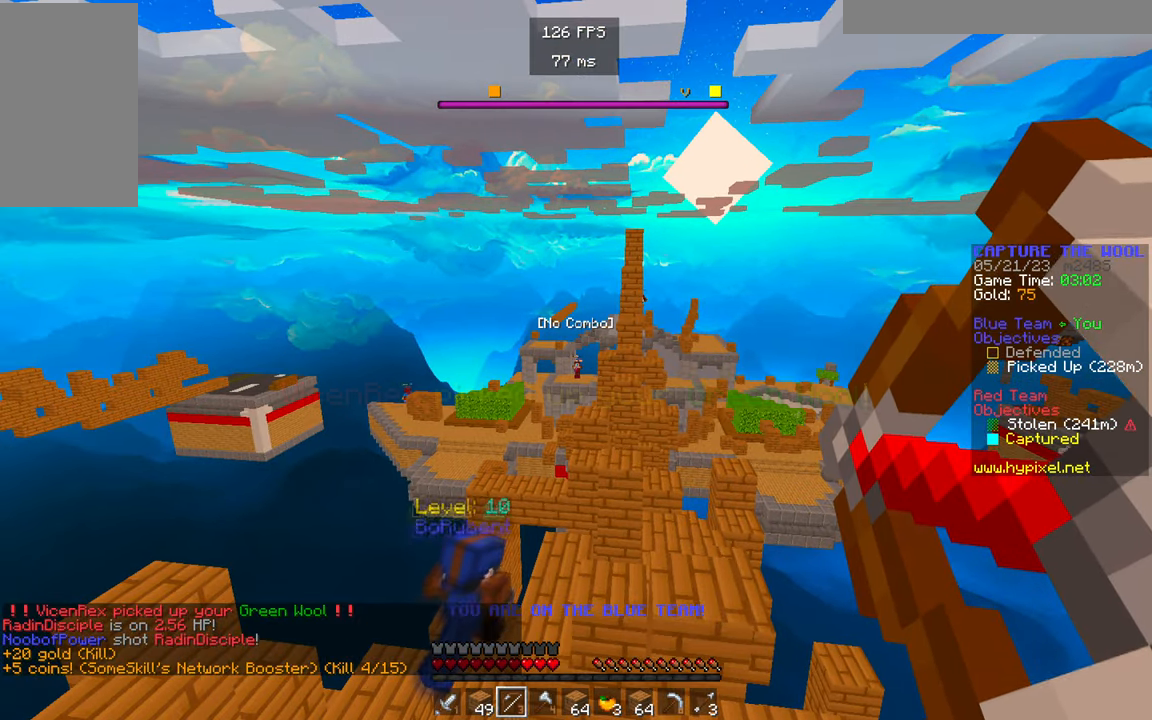
{"keys": [], "mouse": ["right"], "events": []}
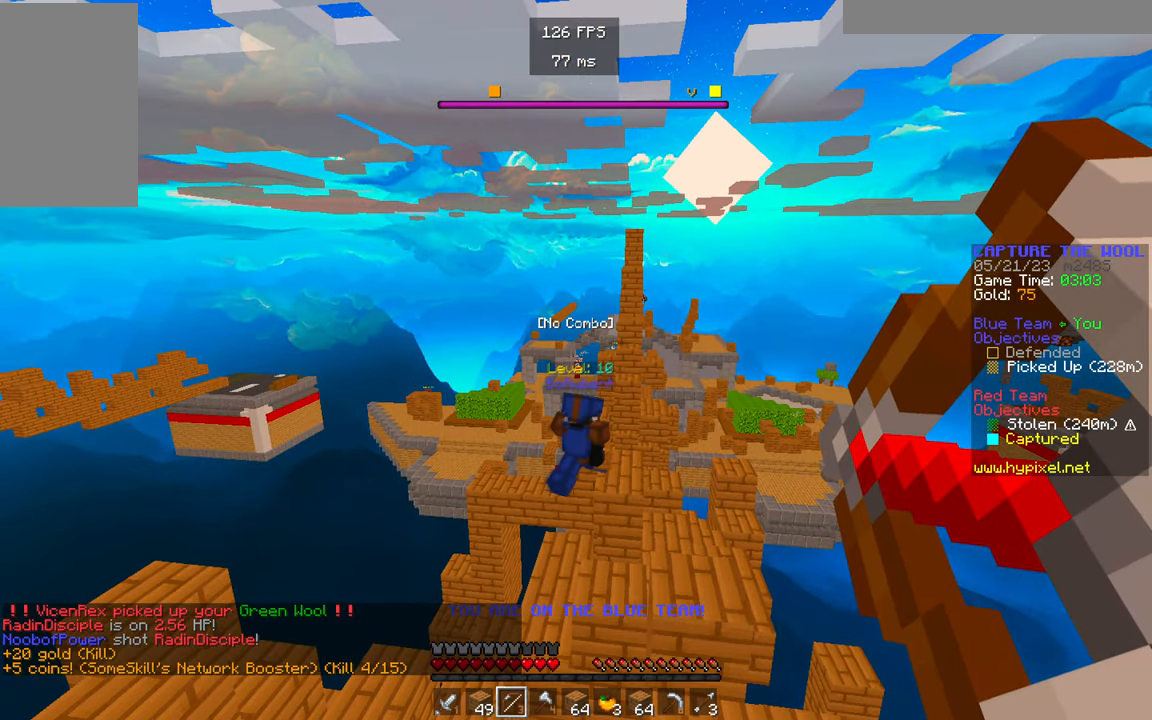
{"keys": [], "mouse": ["right"], "events": []}
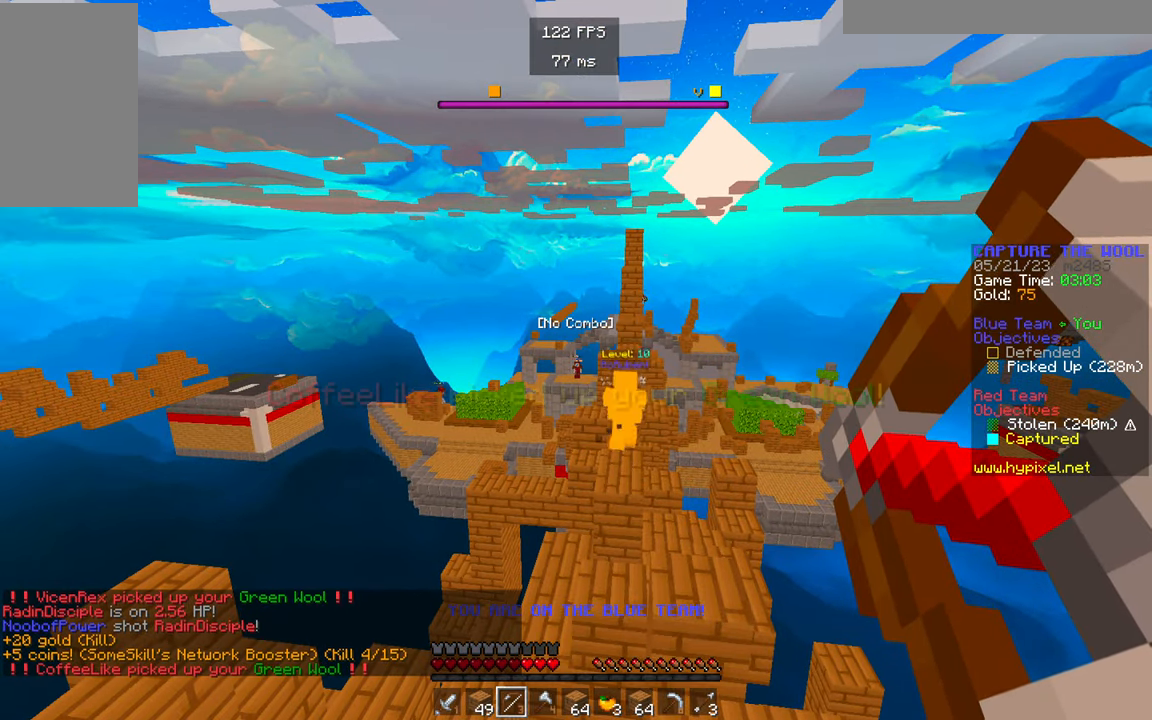
{"keys": [], "mouse": ["right"], "events": []}
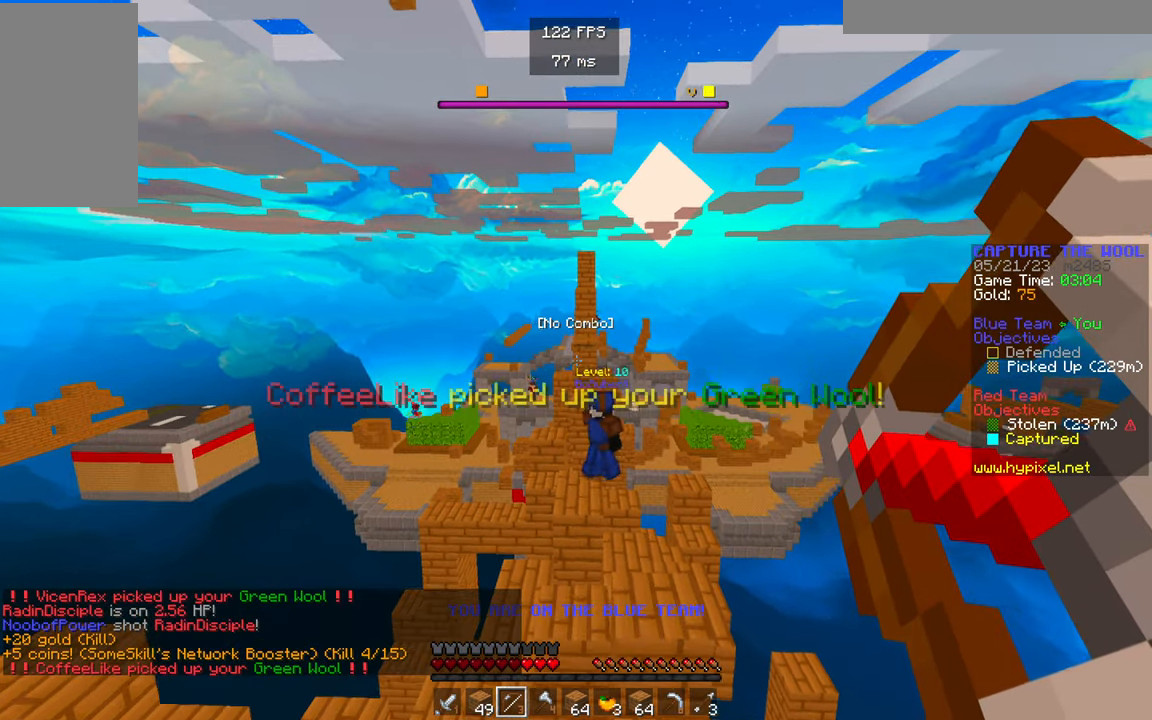
{"keys": [], "mouse": ["right"], "events": []}
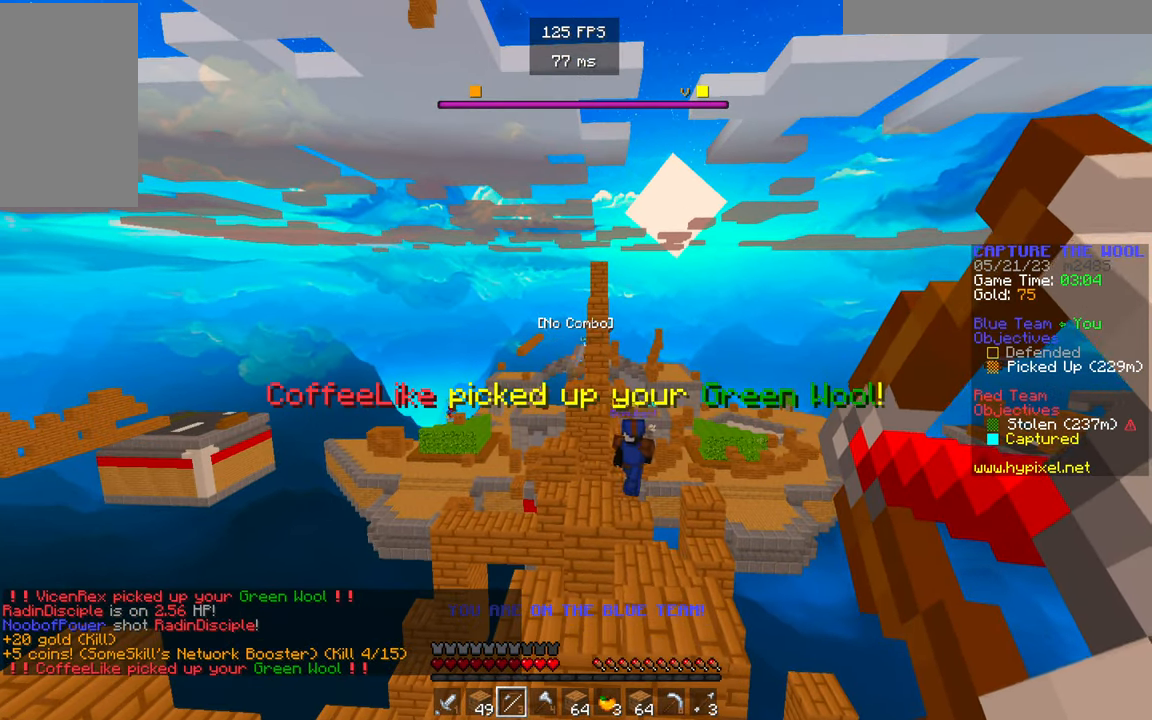
{"keys": [], "mouse": ["right"], "events": []}
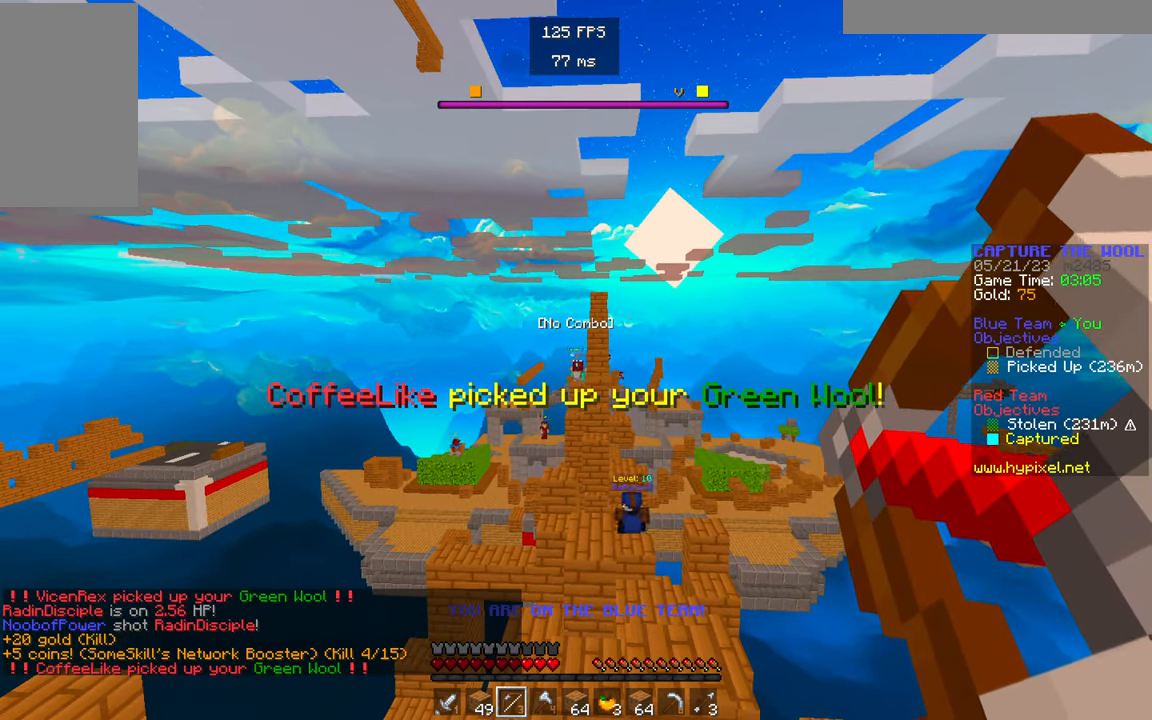
{"keys": [], "mouse": ["right"], "events": [[200, "mouse_right", "up"], [283, "mouse_right", "down"]]}
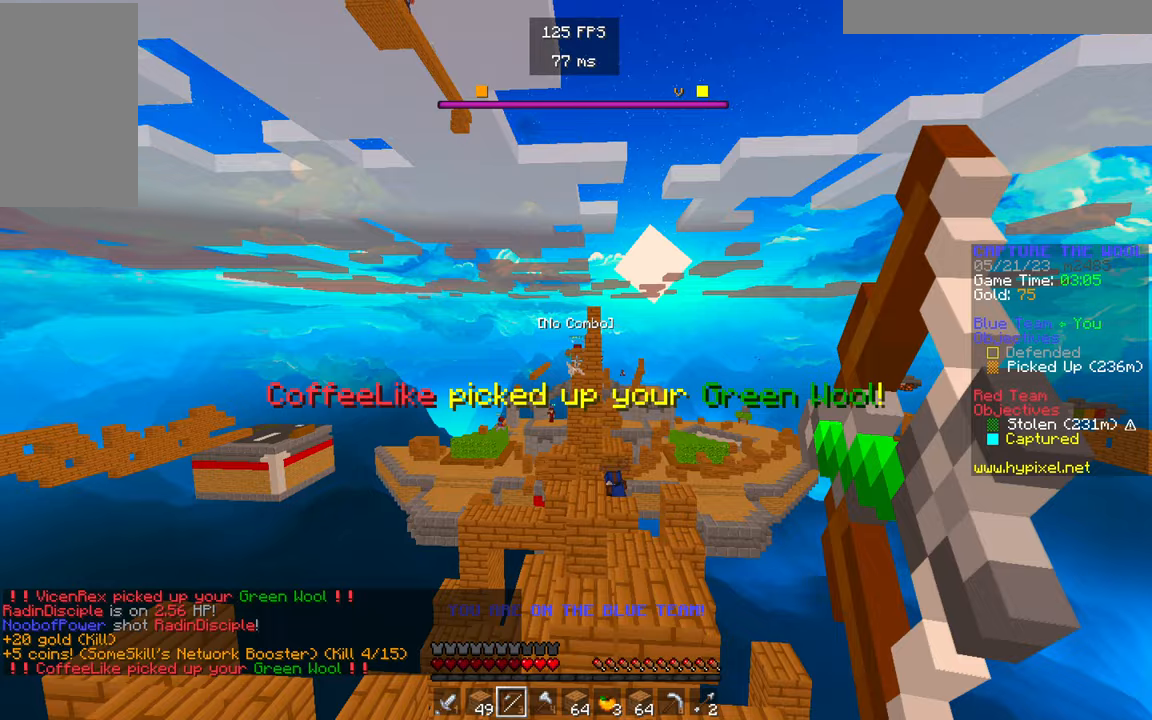
{"keys": [], "mouse": ["right"], "events": []}
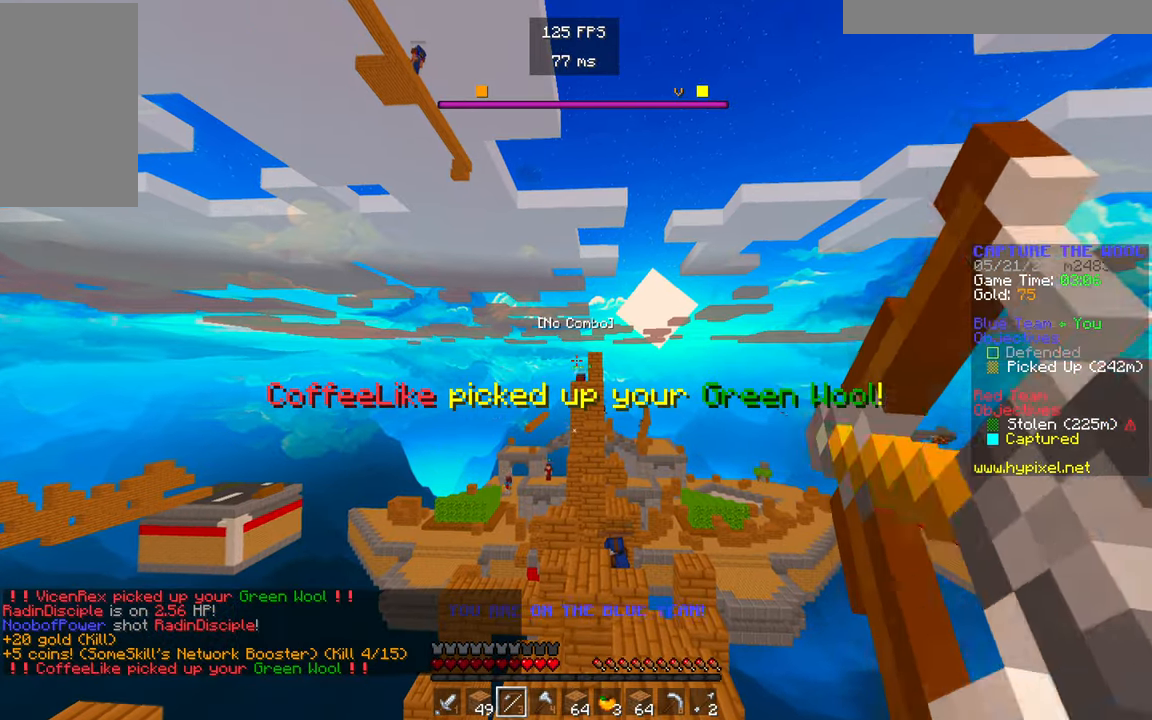
{"keys": [], "mouse": ["right"], "events": []}
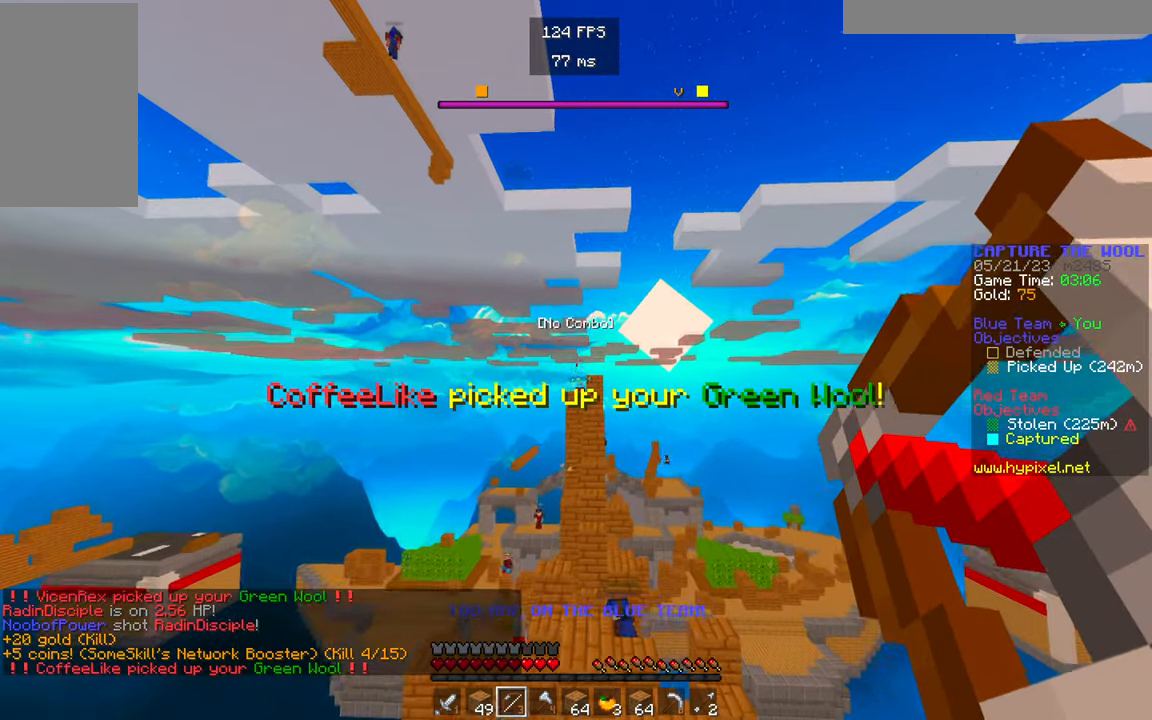
{"keys": [], "mouse": [], "events": [[133, "mouse_right", "up"]]}
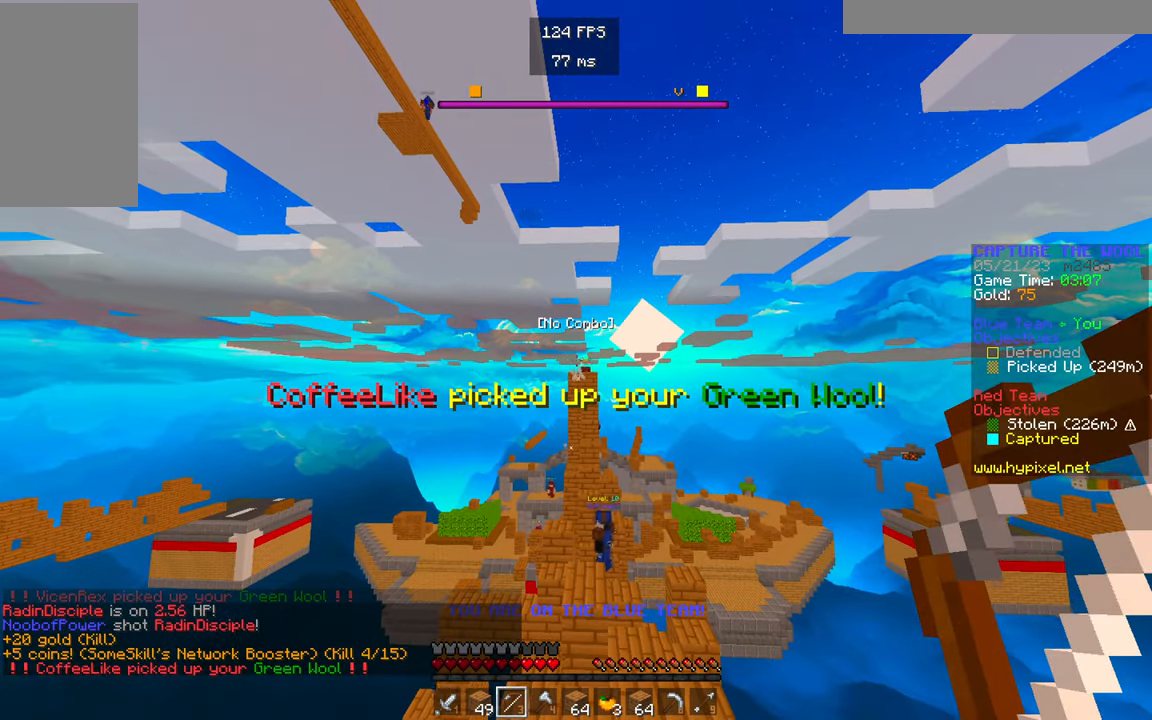
{"keys": ["w"], "mouse": [], "events": [[433, "w", "down"]]}
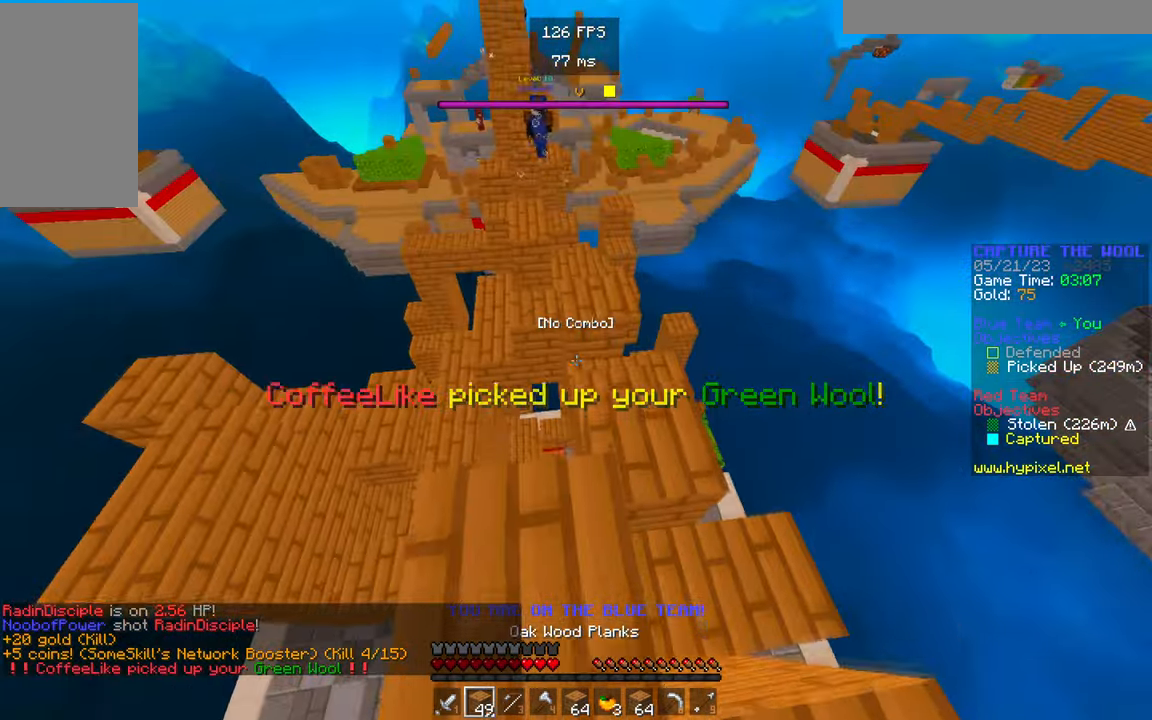
{"keys": ["w"], "mouse": [], "events": []}
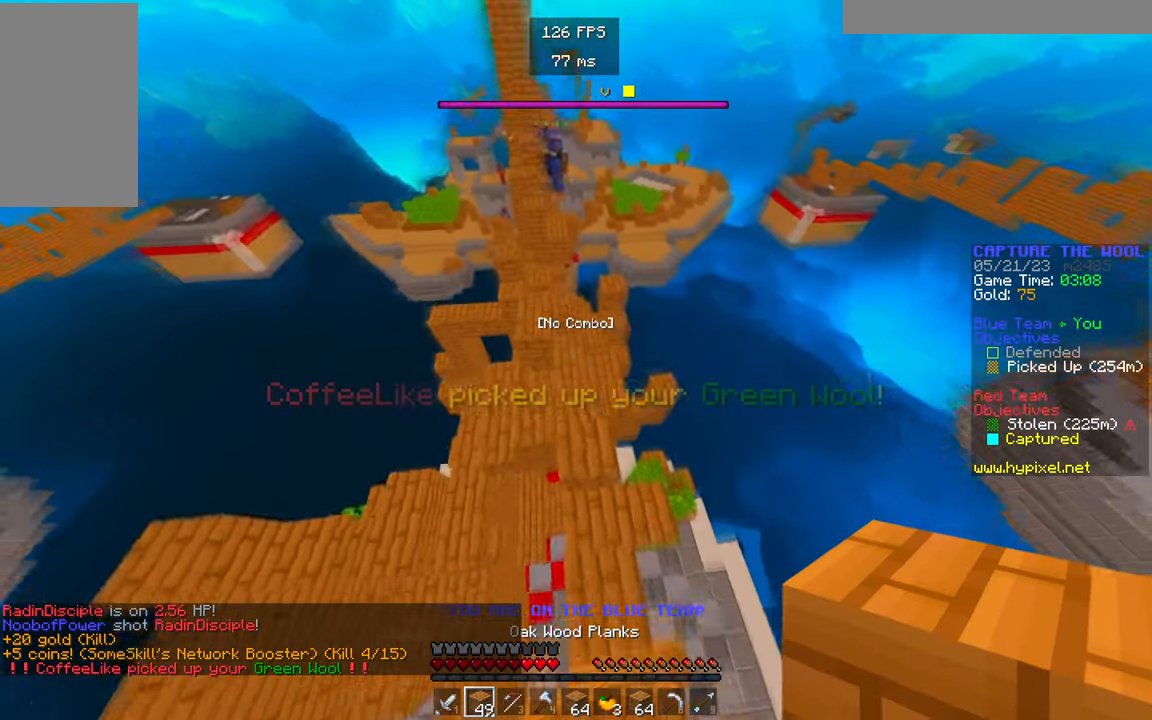
{"keys": ["w"], "mouse": [], "events": []}
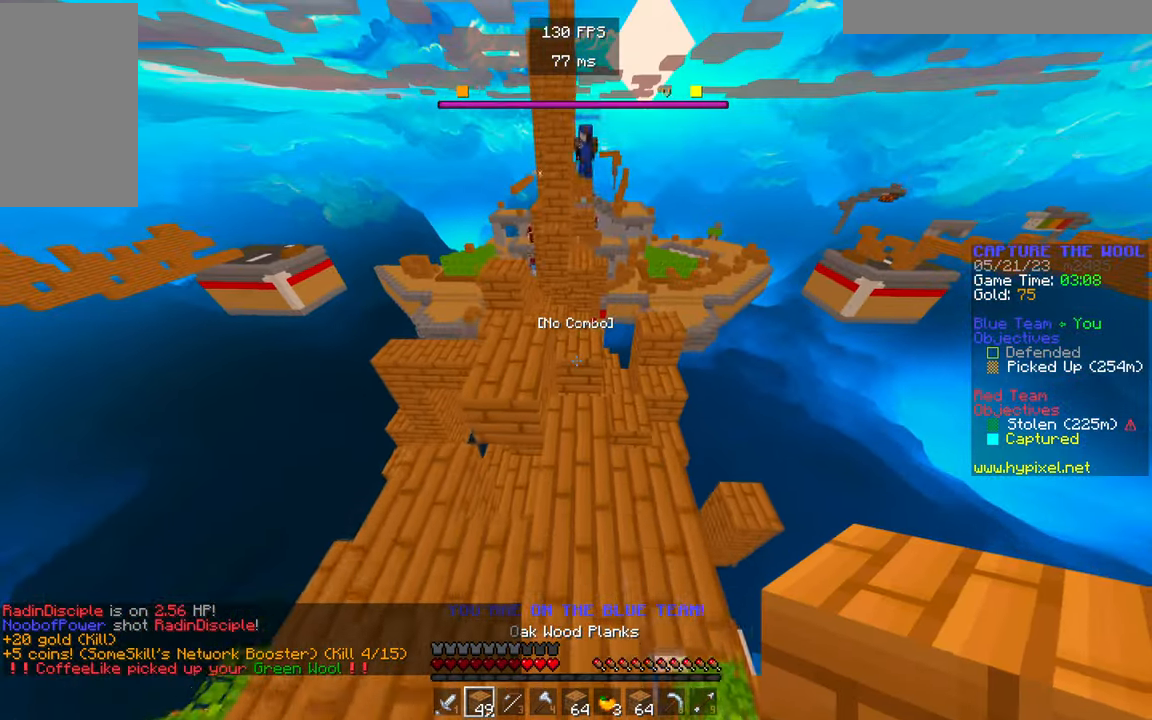
{"keys": ["w"], "mouse": [], "events": []}
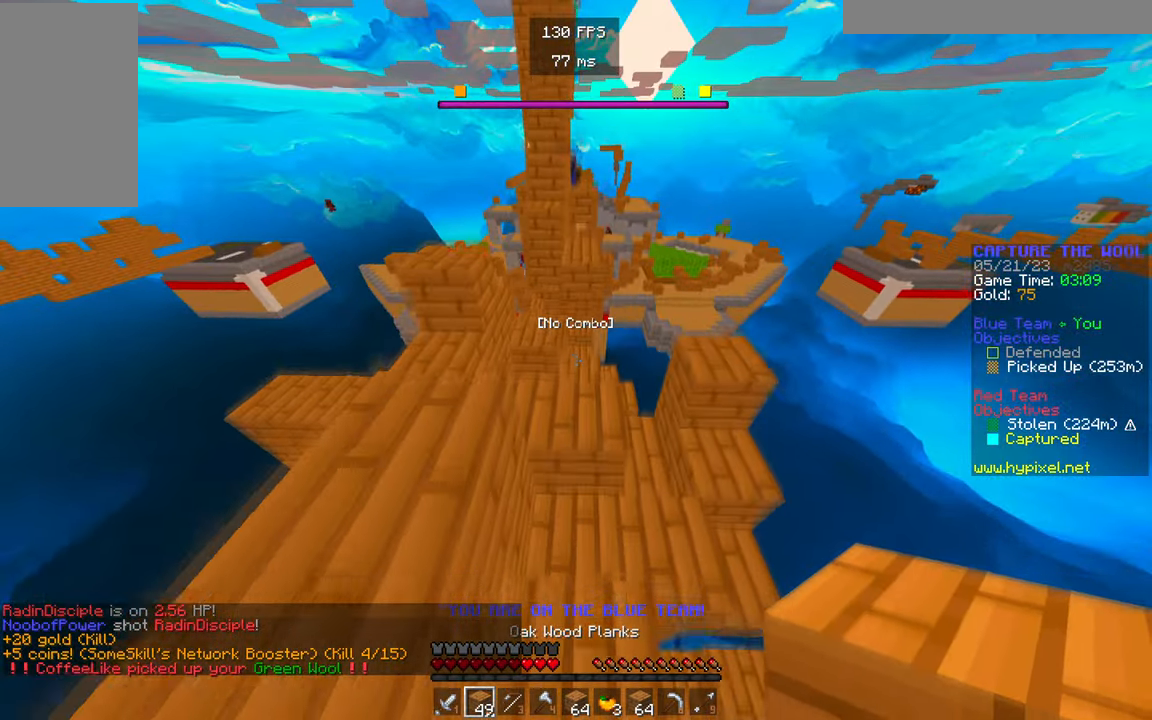
{"keys": ["w"], "mouse": [], "events": [[300, "a", "down"], [467, "a", "up"]]}
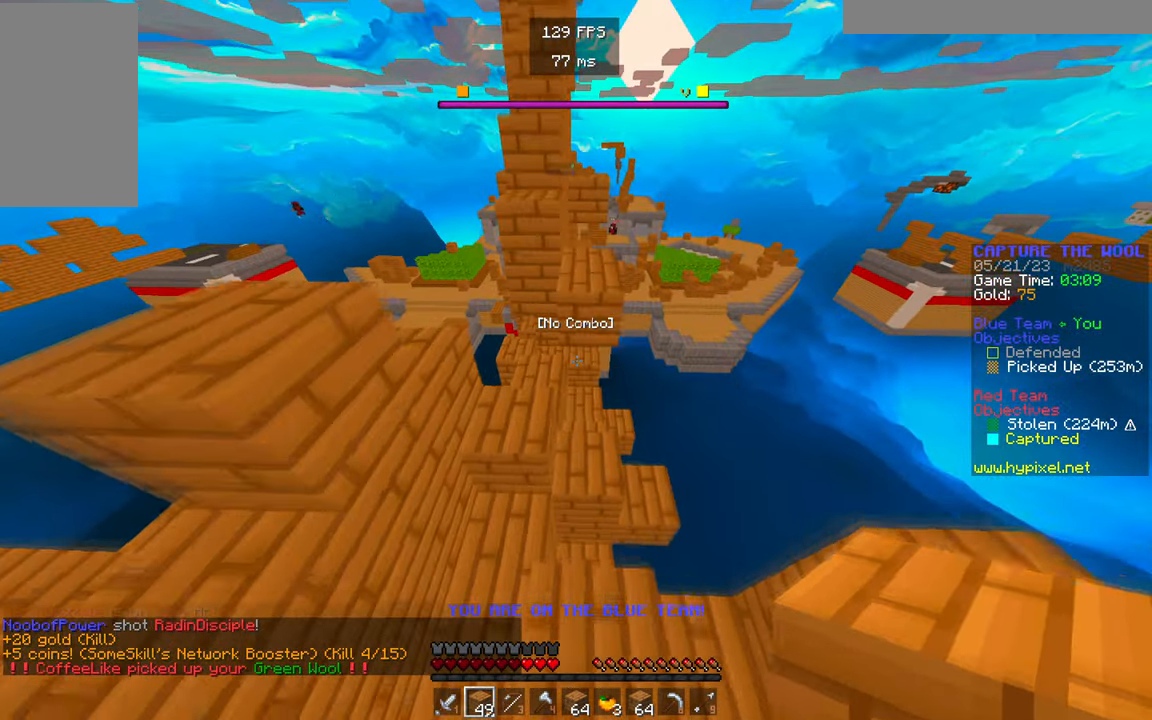
{"keys": ["w"], "mouse": []}
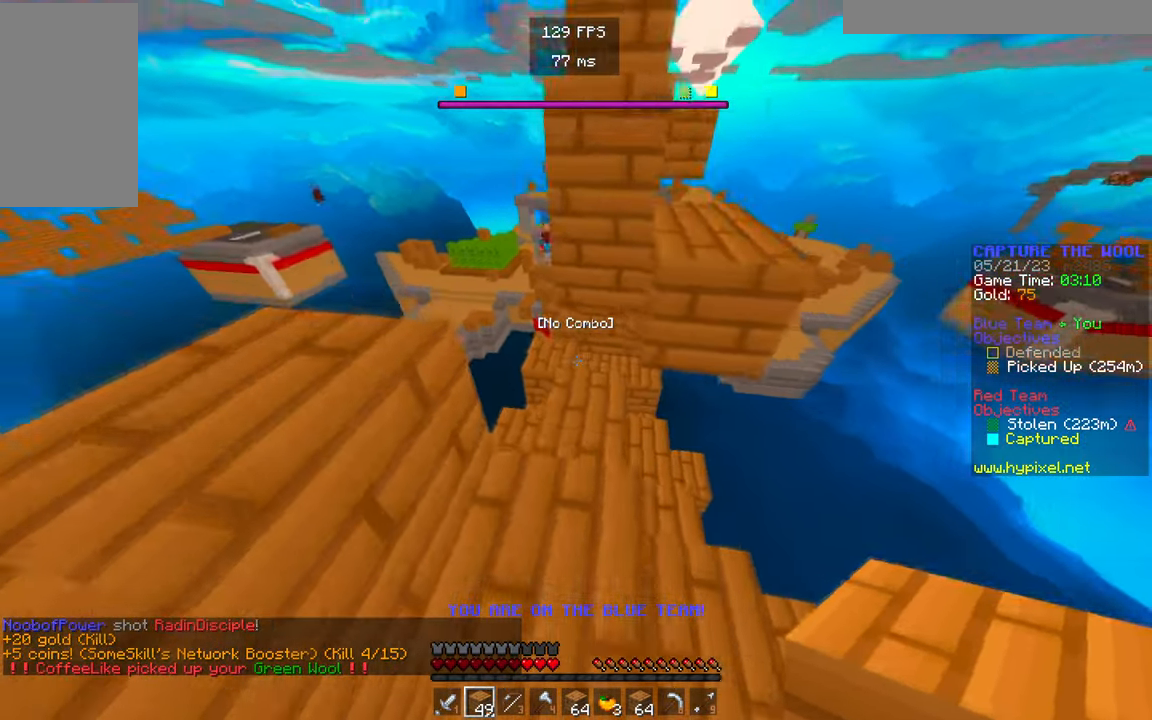
{"keys": ["a", "w"], "mouse": []}
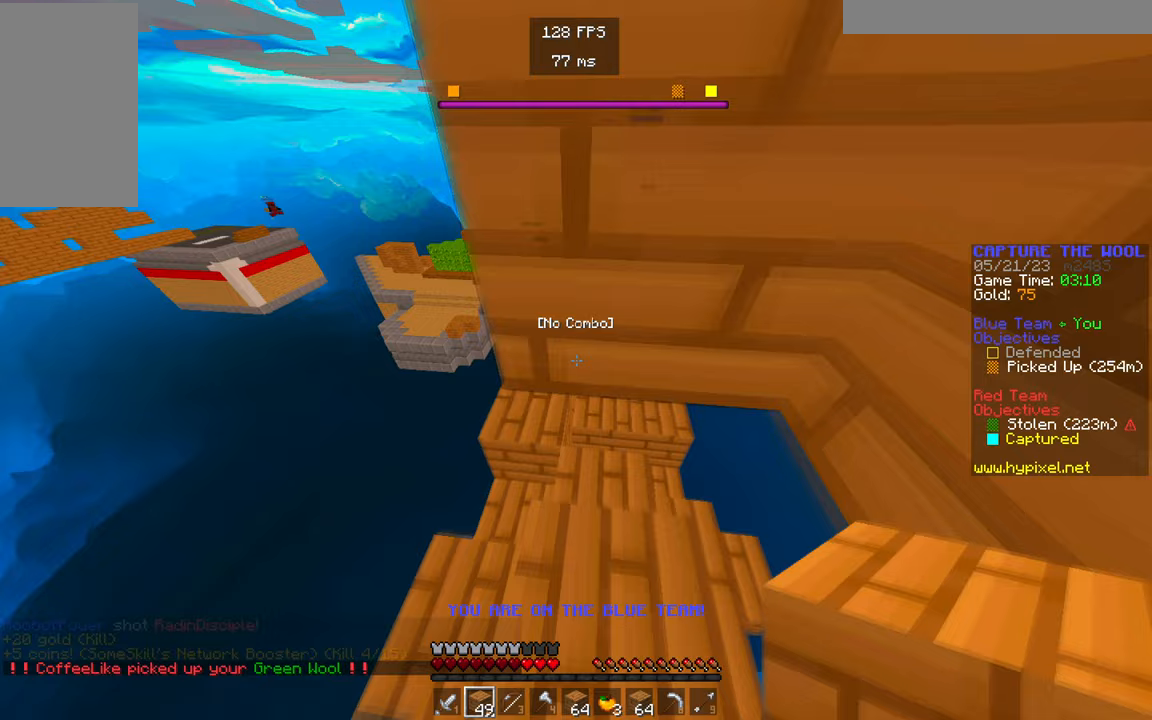
{"keys": ["w"], "mouse": [], "events": [[150, "a", "up"]]}
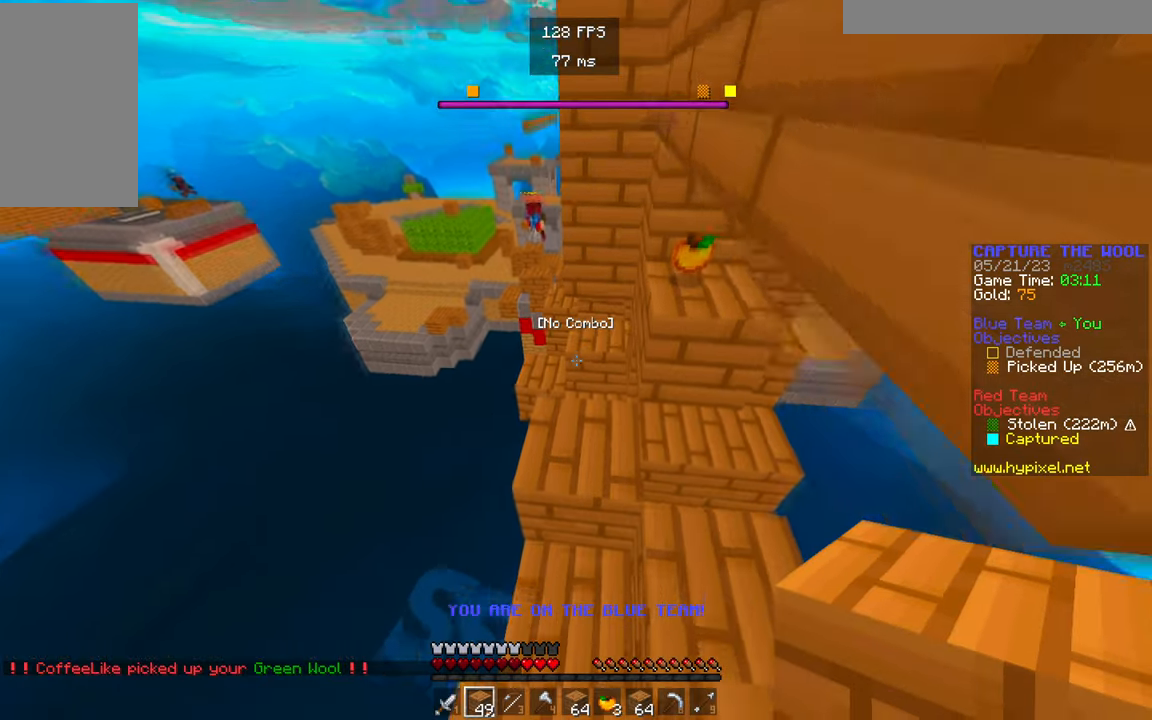
{"keys": ["w"], "mouse": [], "events": []}
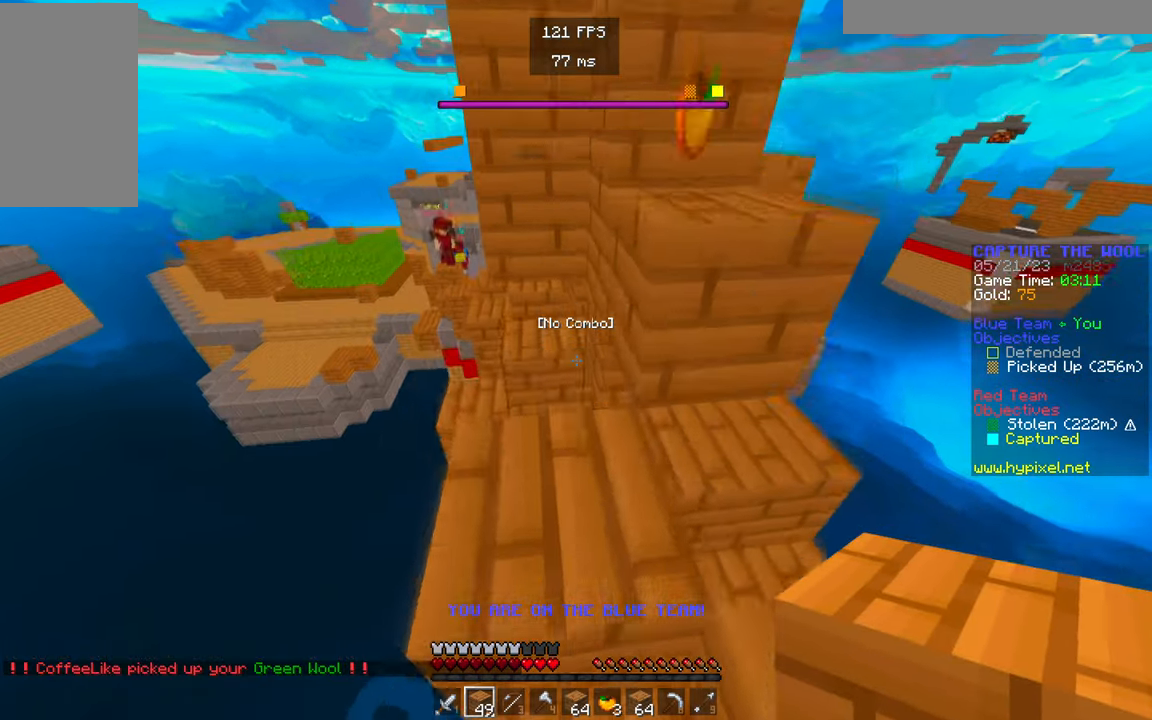
{"keys": ["w"], "mouse": [], "events": []}
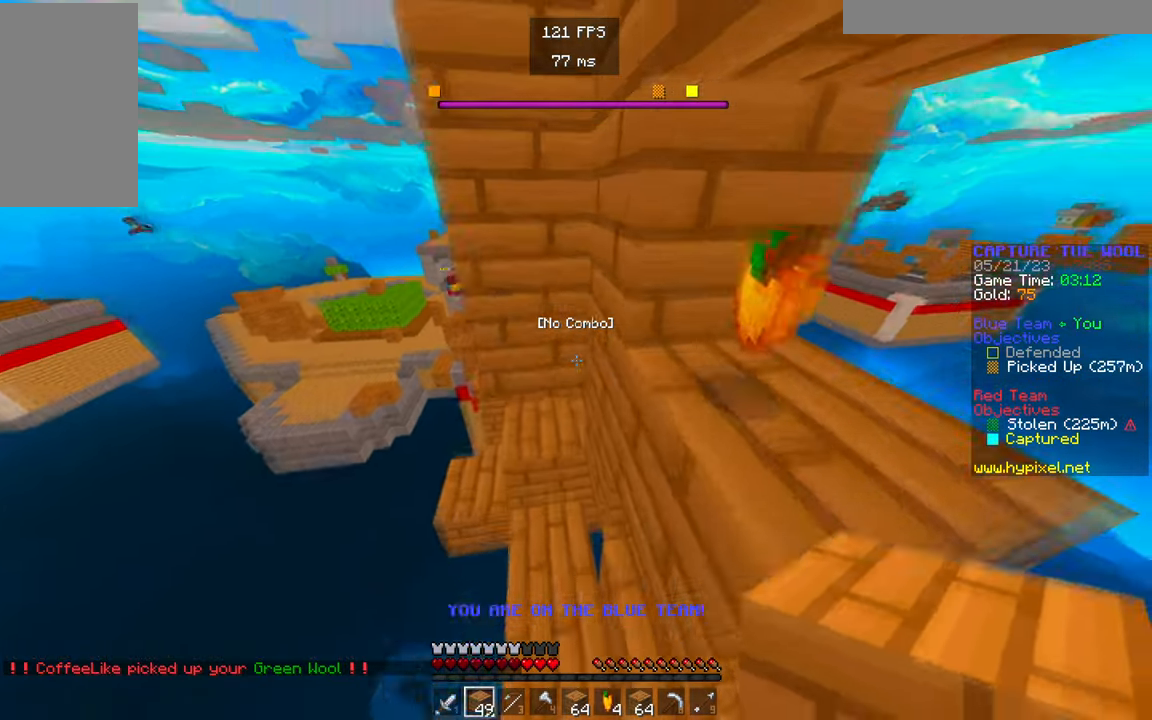
{"keys": ["w"], "mouse": [], "events": []}
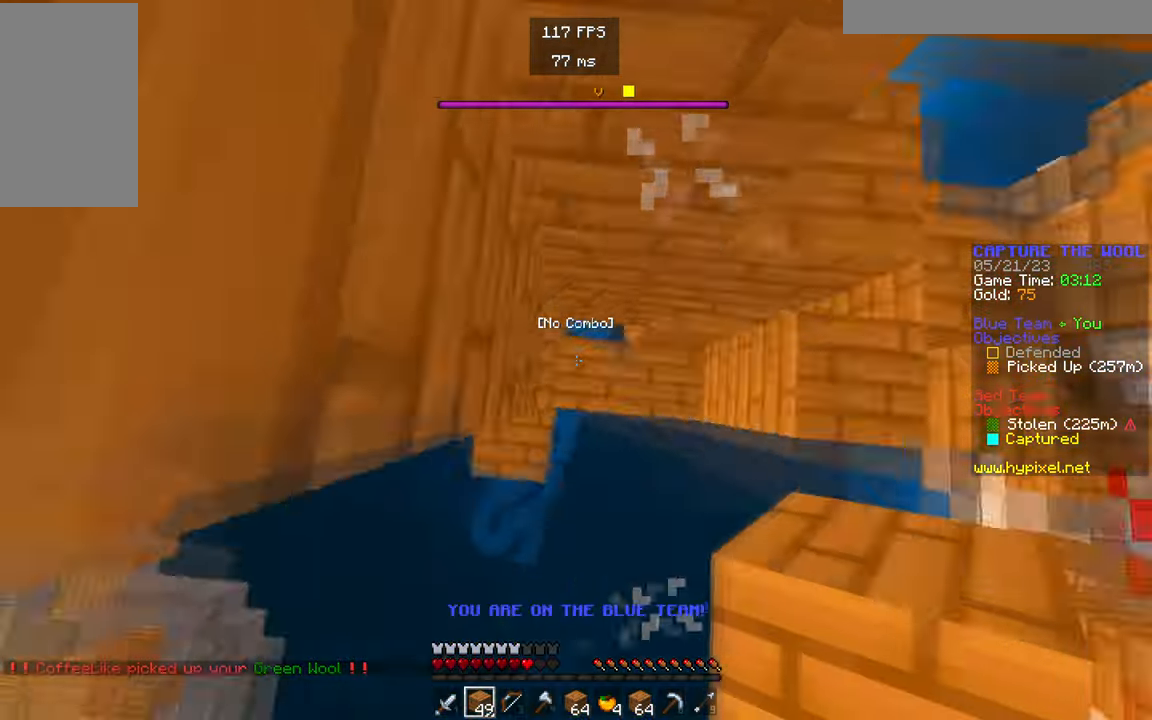
{"keys": ["w"], "mouse": [], "events": [[117, "mouse_right", "down"], [267, "mouse_right", "up"]]}
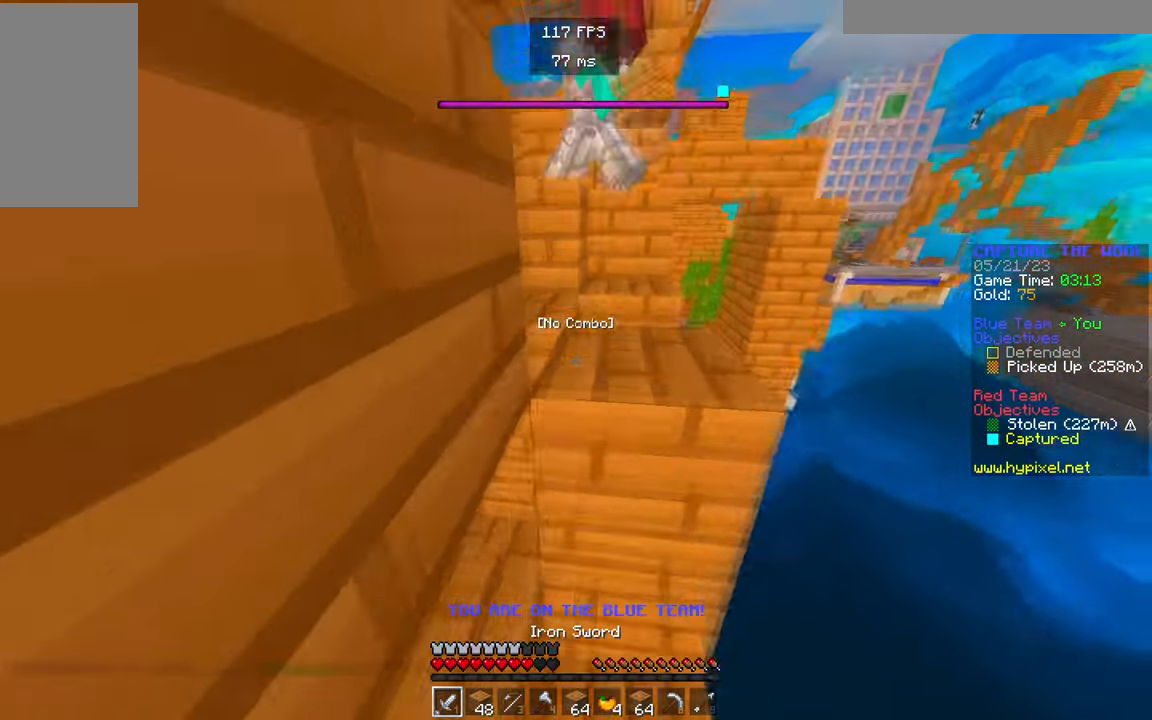
{"keys": ["w"], "mouse": ["left"], "events": [[500, "mouse_left", "down"]]}
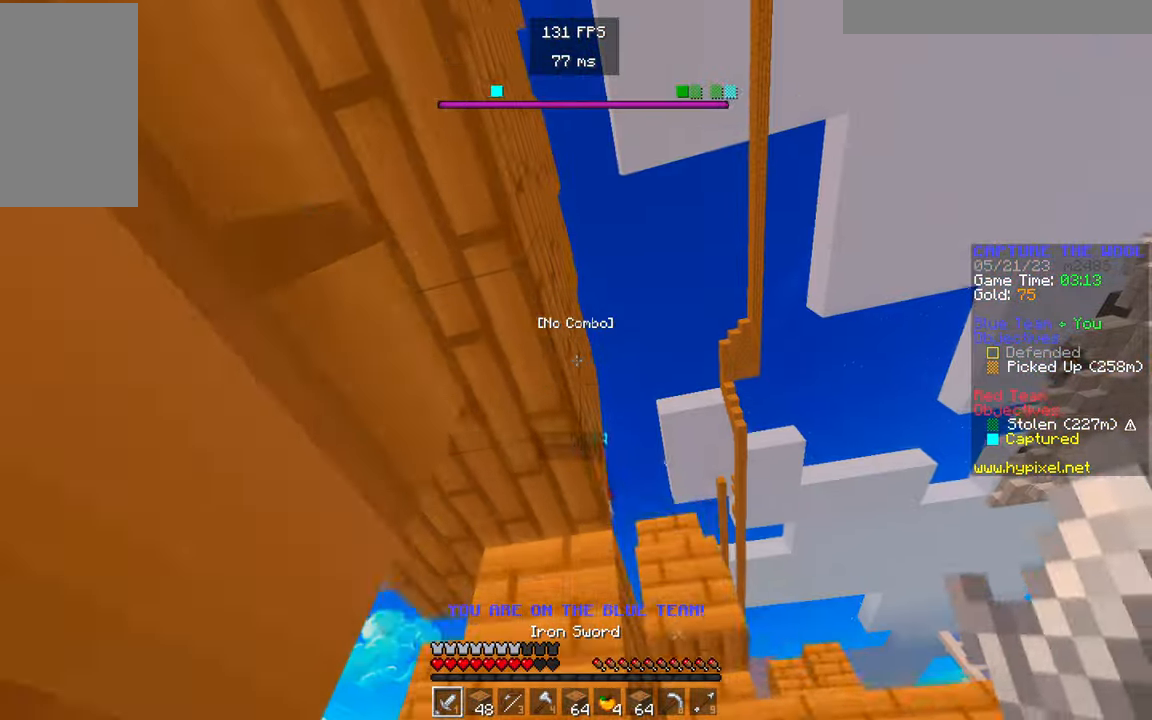
{"keys": [], "mouse": [], "events": [[83, "mouse_left", "up"], [267, "w", "up"]]}
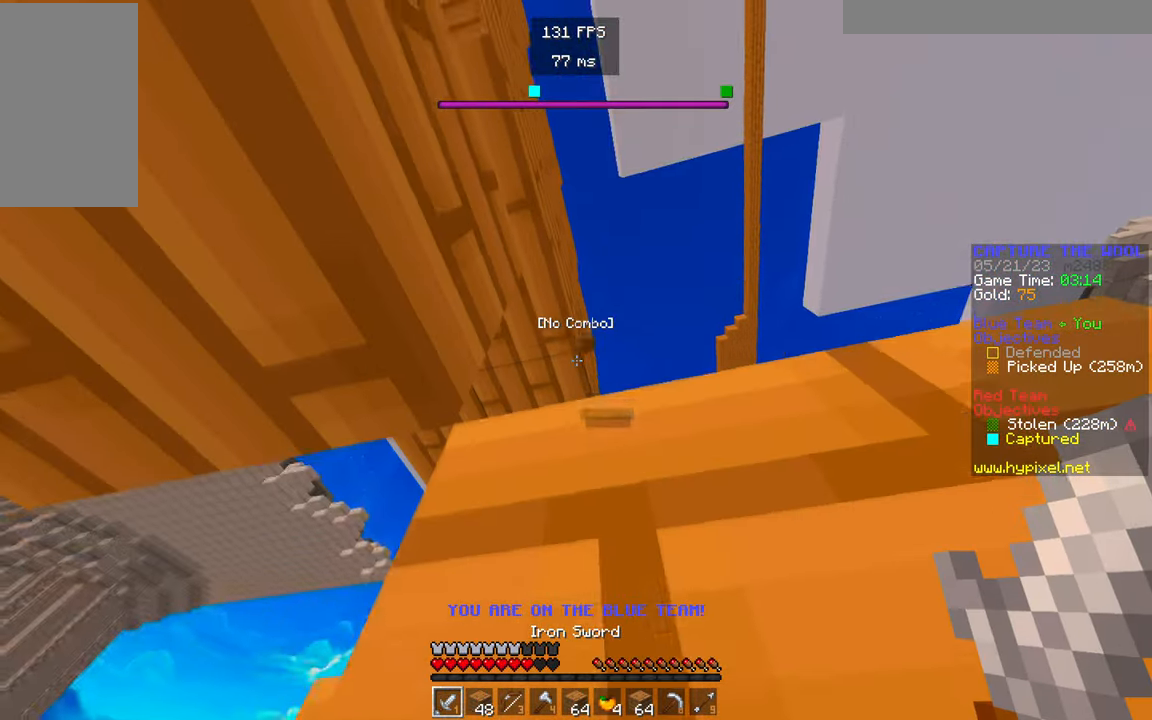
{"keys": [], "mouse": [], "events": [[150, "s", "down"], [383, "s", "up"]]}